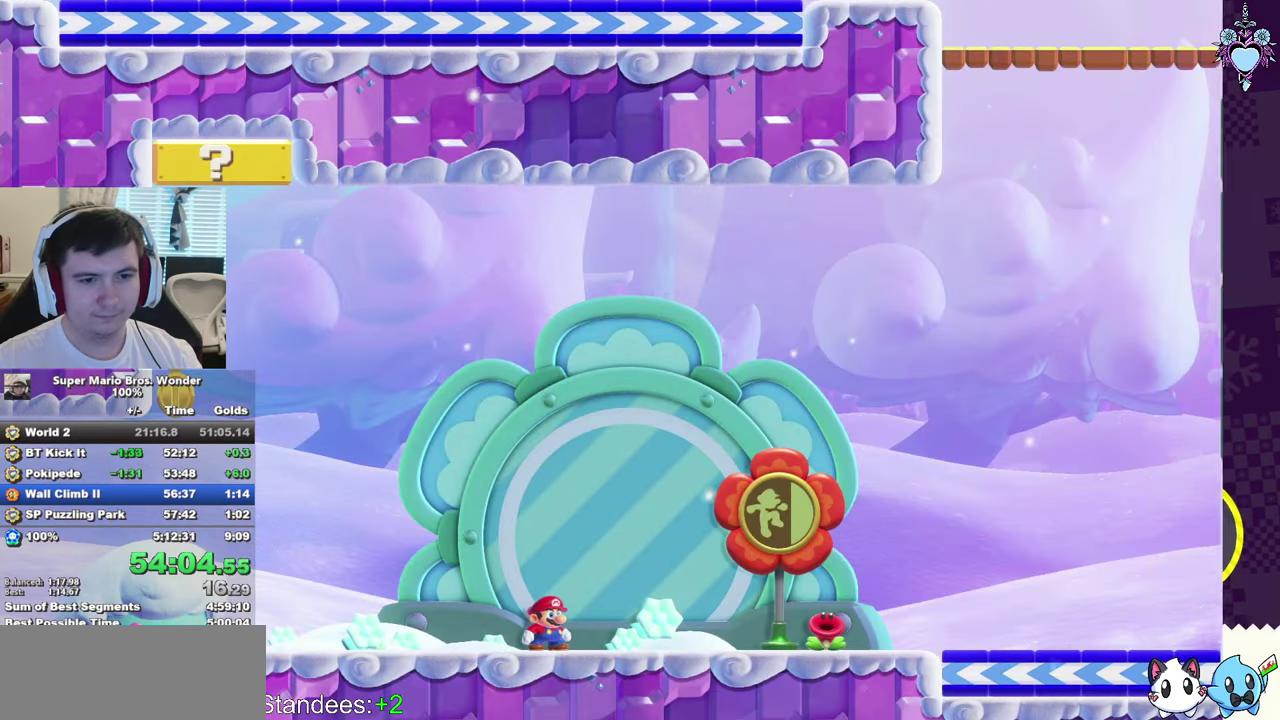
Gameplay with a controller (PlayStation layout); each line is a JSON object with the inputs held at the frame after it. "events" lists button and stick changes between this image and that frame as [ms after this image, input, new state], when the widget could be followed in between. This overlay highlights the sticks when they move; stick clicks (L3) are not distinguishable. Not read: L3 R3 SQUARE.
{"buttons": ["CROSS", "DPAD_RIGHT"], "left_stick": "center", "right_stick": "center", "events": [[100, "CROSS", "up"], [283, "CROSS", "down"], [350, "CROSS", "up"], [450, "CROSS", "down"]]}
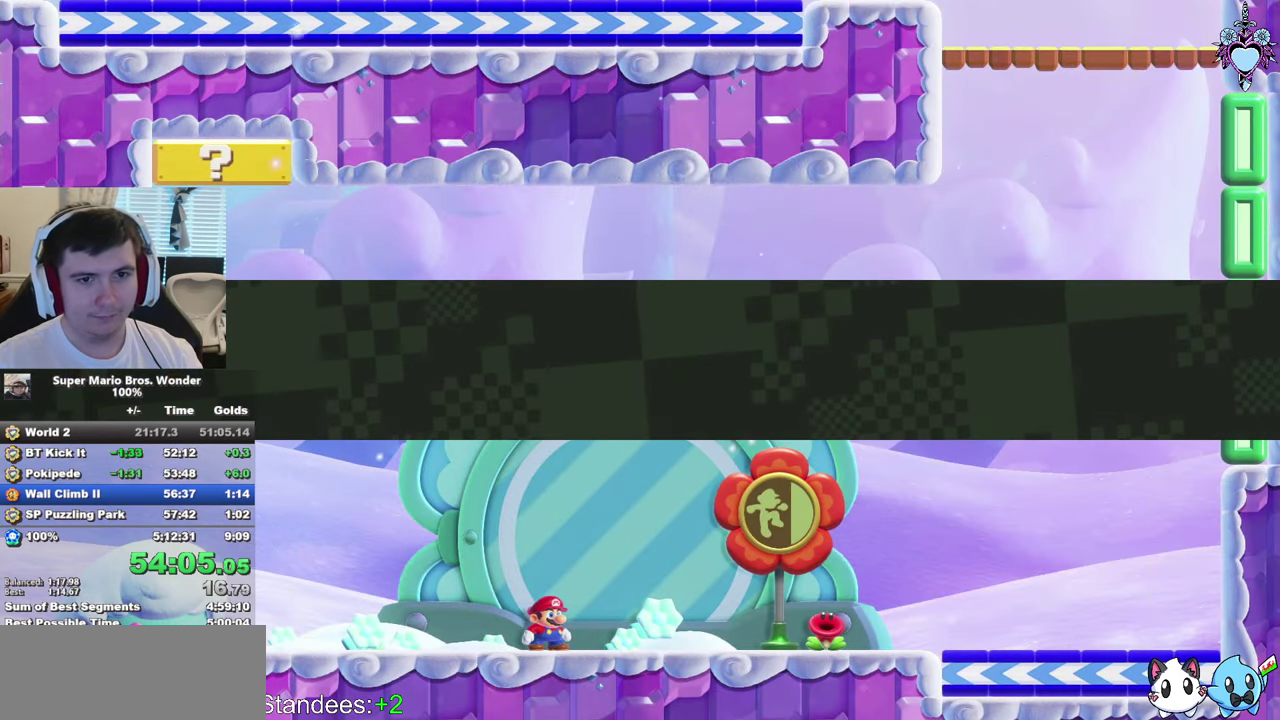
{"buttons": ["CROSS", "DPAD_RIGHT"], "left_stick": "center", "right_stick": "center", "events": [[50, "CROSS", "up"], [150, "CROSS", "down"], [200, "CROSS", "up"], [300, "CROSS", "down"], [383, "CROSS", "up"], [467, "CROSS", "down"]]}
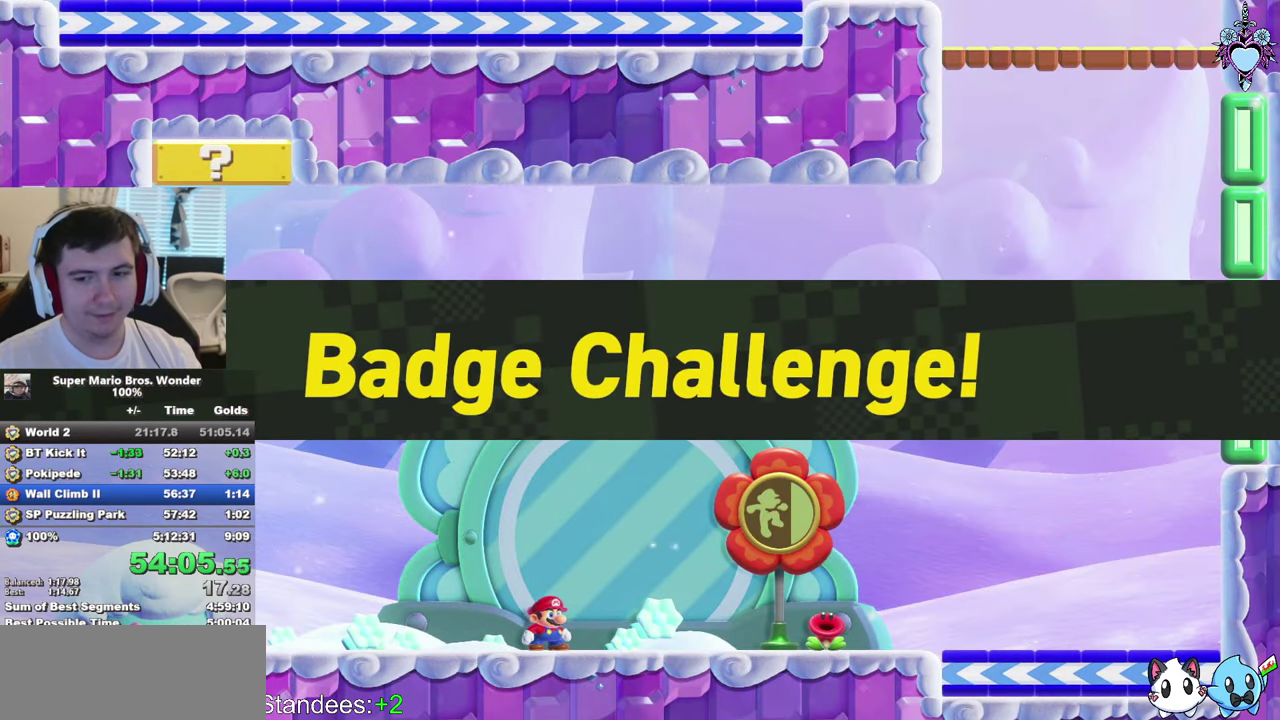
{"buttons": ["CROSS", "DPAD_RIGHT"], "left_stick": "center", "right_stick": "center", "events": [[67, "CROSS", "up"], [100, "DPAD_RIGHT", "up"], [150, "CROSS", "down"], [217, "CROSS", "up"], [317, "CROSS", "down"], [350, "DPAD_RIGHT", "down"], [417, "CROSS", "up"], [483, "CROSS", "down"]]}
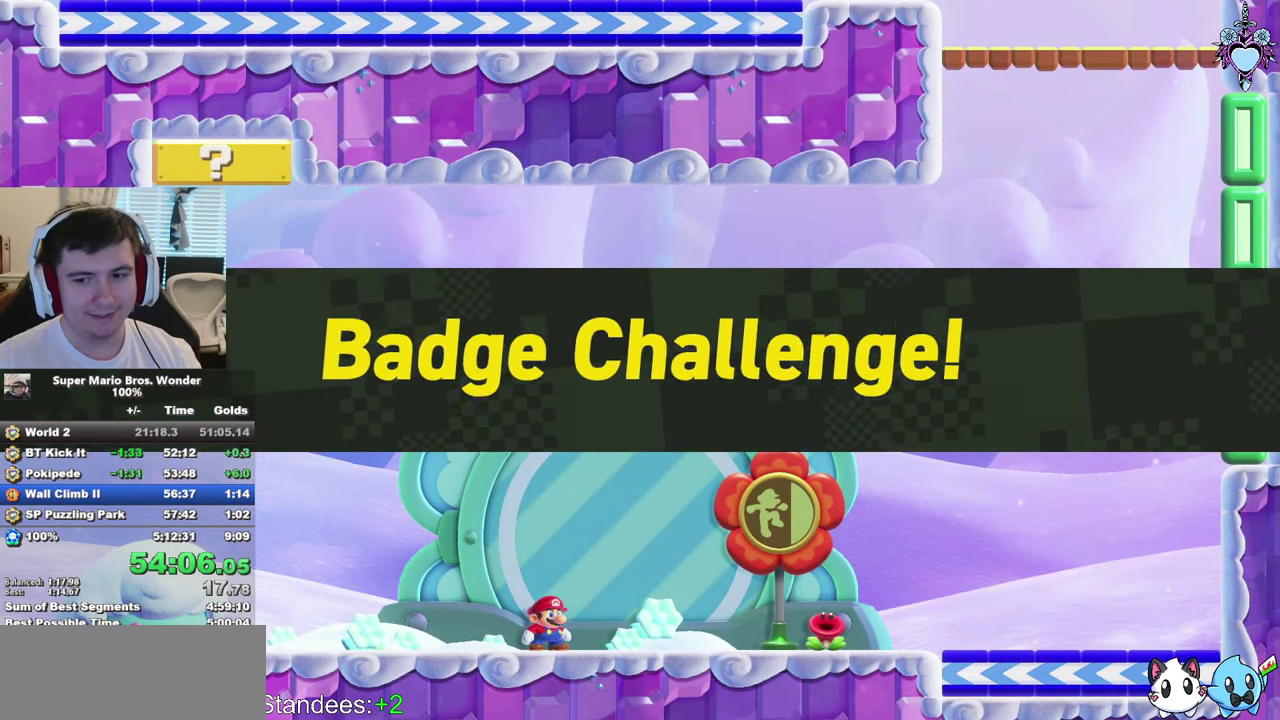
{"buttons": ["CROSS", "DPAD_RIGHT"], "left_stick": "center", "right_stick": "center", "events": [[50, "CROSS", "up"], [133, "CROSS", "down"], [217, "CROSS", "up"], [300, "CROSS", "down"], [383, "CROSS", "up"], [467, "CROSS", "down"]]}
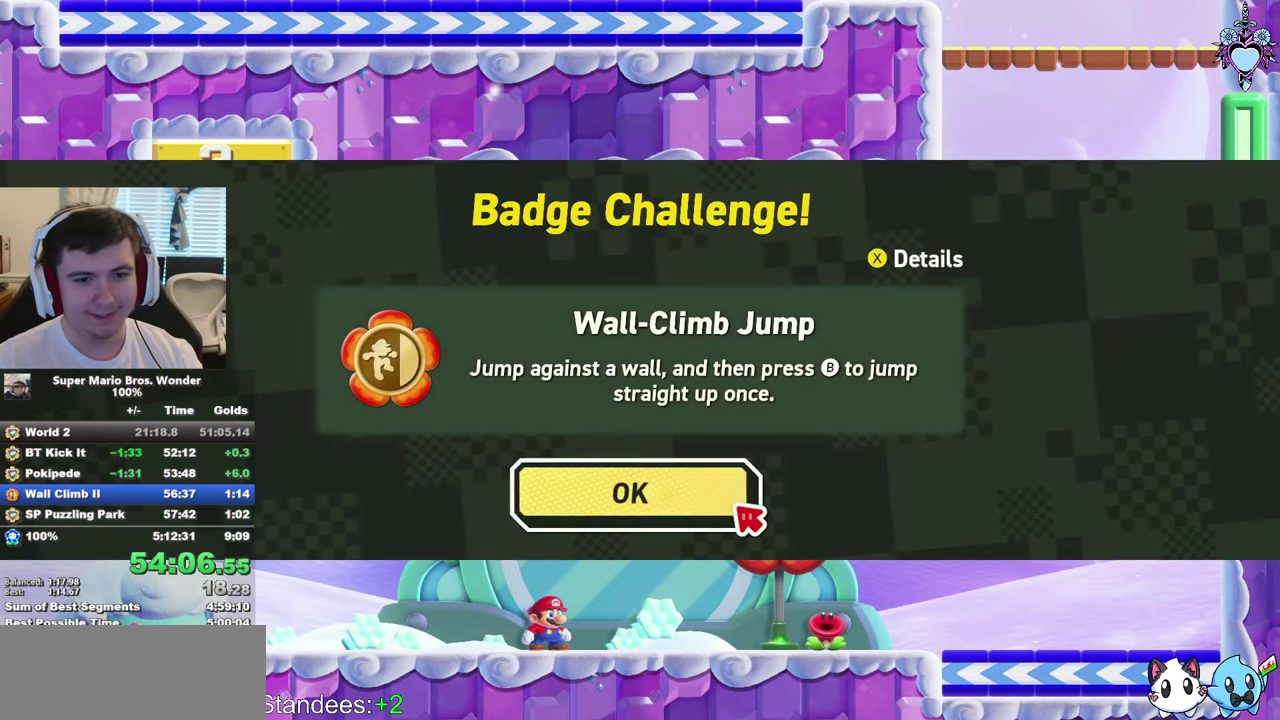
{"buttons": ["DPAD_RIGHT"], "left_stick": "center", "right_stick": "center", "events": [[67, "CROSS", "up"], [117, "CROSS", "down"], [233, "CROSS", "up"]]}
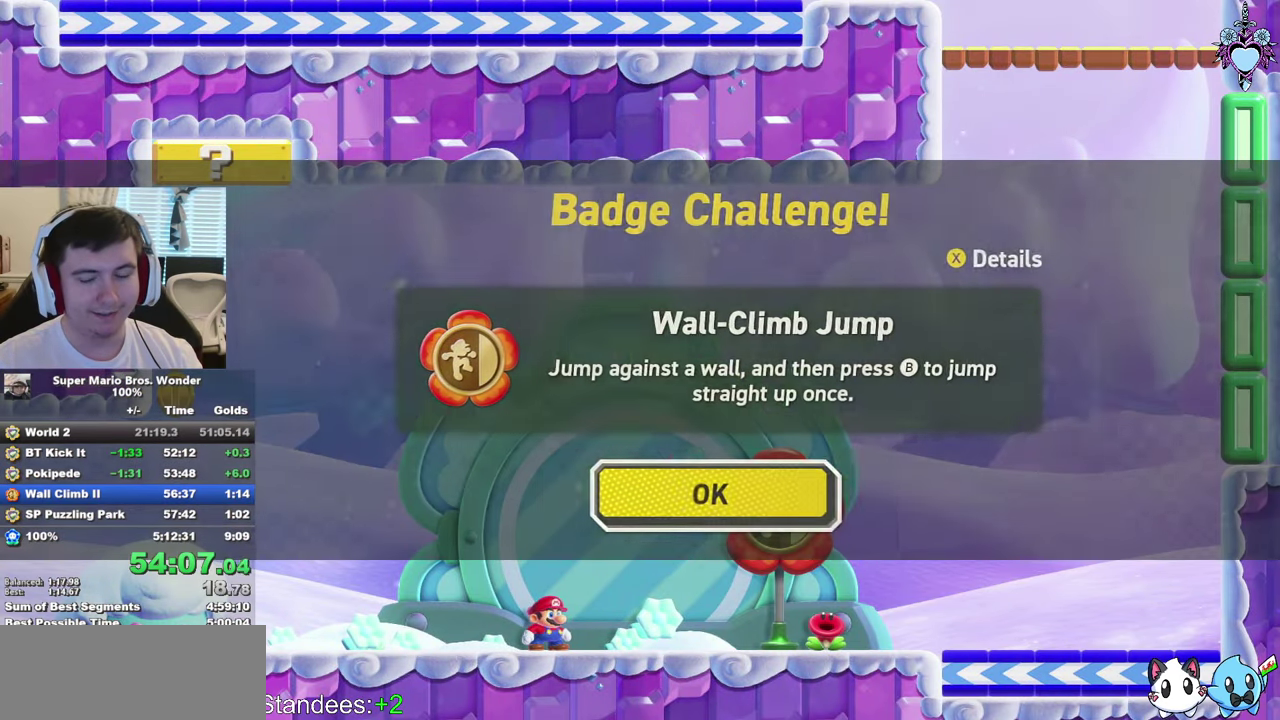
{"buttons": ["DPAD_RIGHT"], "left_stick": "center", "right_stick": "center", "events": []}
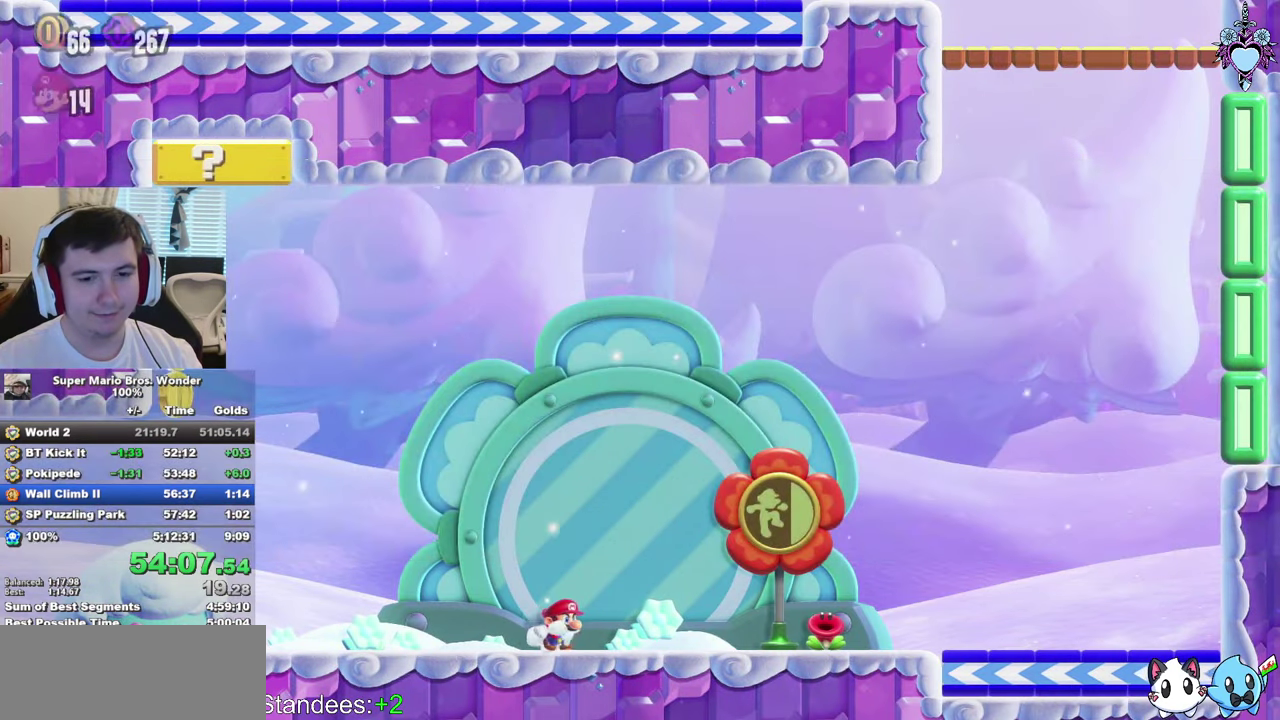
{"buttons": ["DPAD_RIGHT"], "left_stick": "center", "right_stick": "center", "events": []}
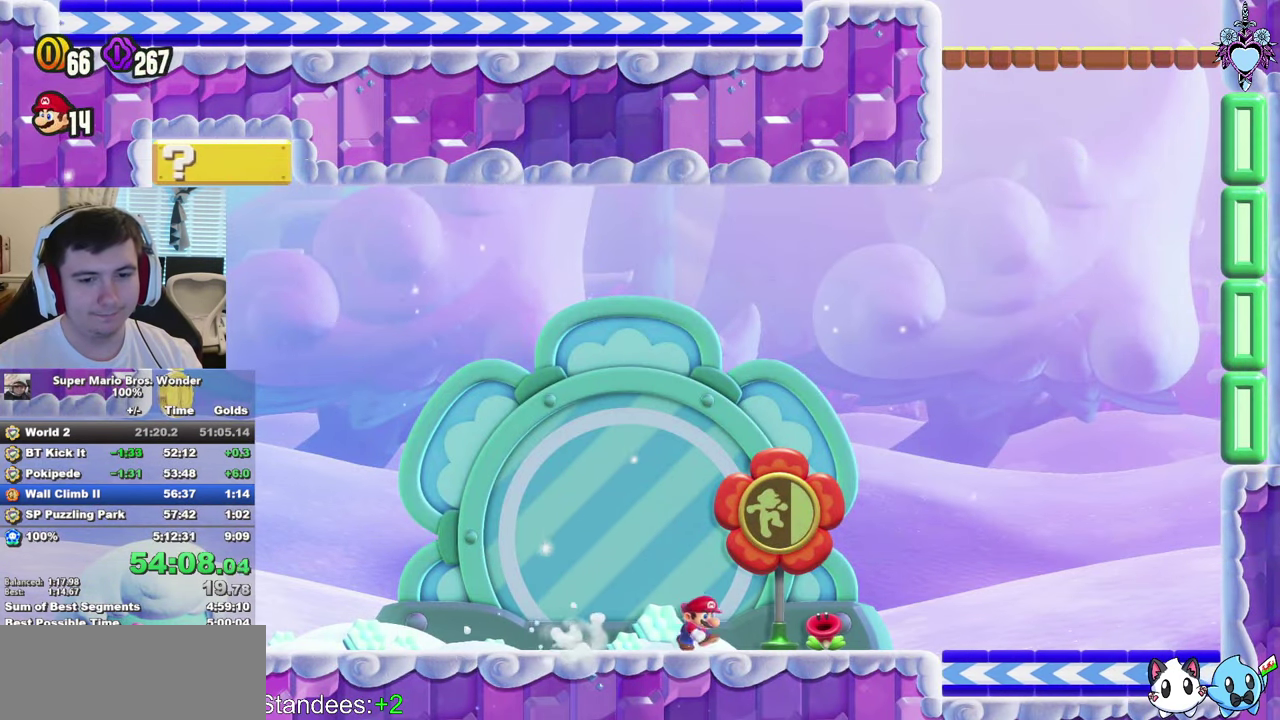
{"buttons": ["CROSS", "DPAD_RIGHT"], "left_stick": "center", "right_stick": "center", "events": [[367, "CROSS", "down"]]}
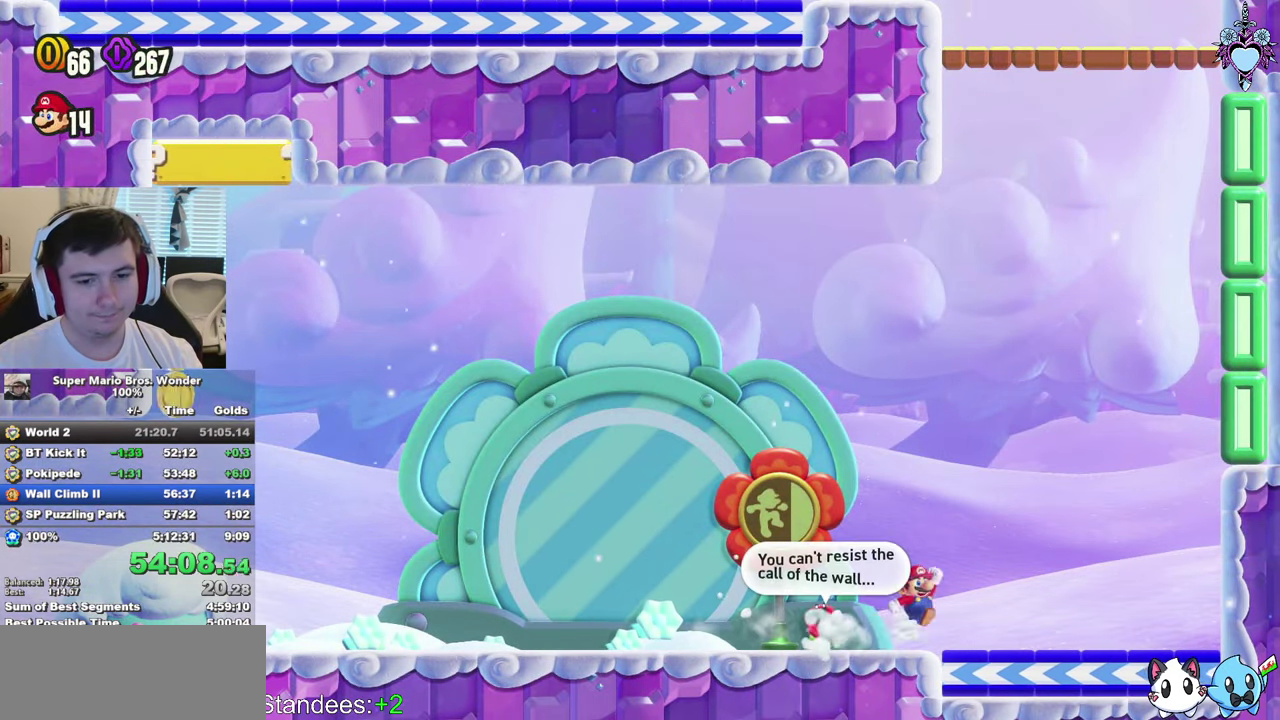
{"buttons": ["CROSS", "DPAD_RIGHT"], "left_stick": "center", "right_stick": "center", "events": [[233, "R1", "down"], [350, "CROSS", "up"], [367, "R1", "up"], [483, "CROSS", "down"]]}
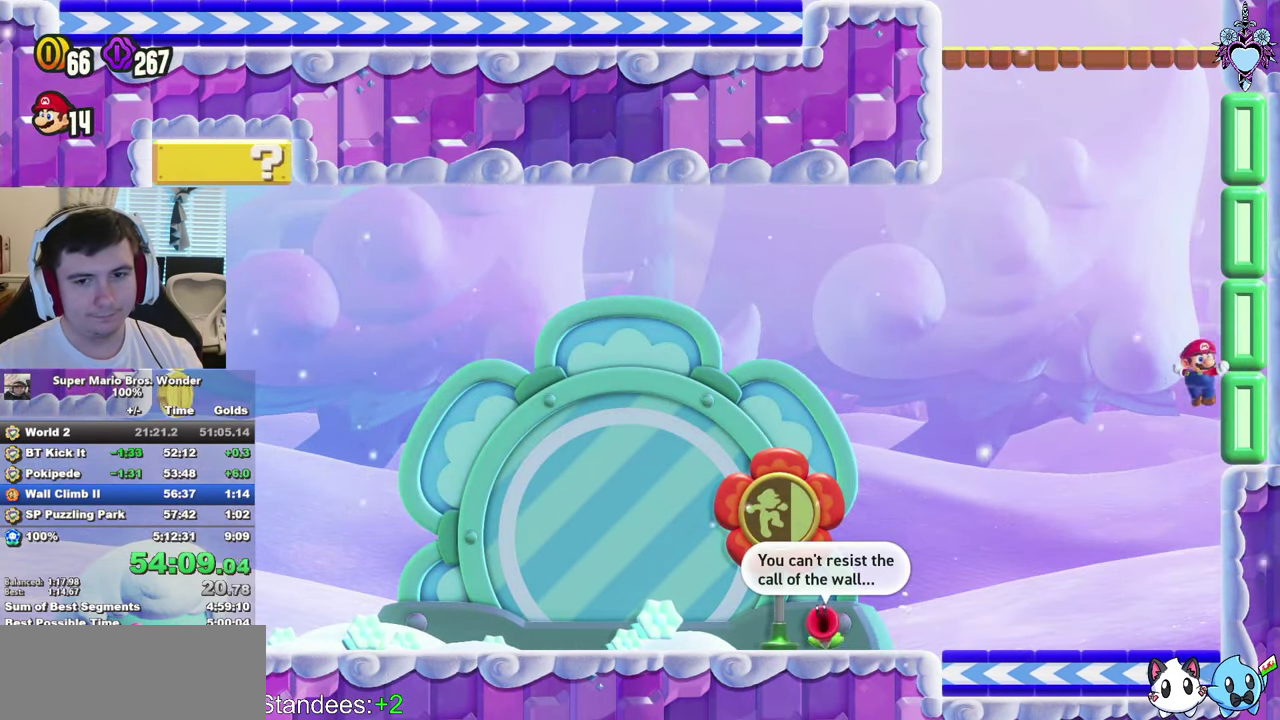
{"buttons": ["CROSS"], "left_stick": "center", "right_stick": "center", "events": [[284, "CROSS", "up"], [350, "CROSS", "down"], [417, "DPAD_RIGHT", "up"]]}
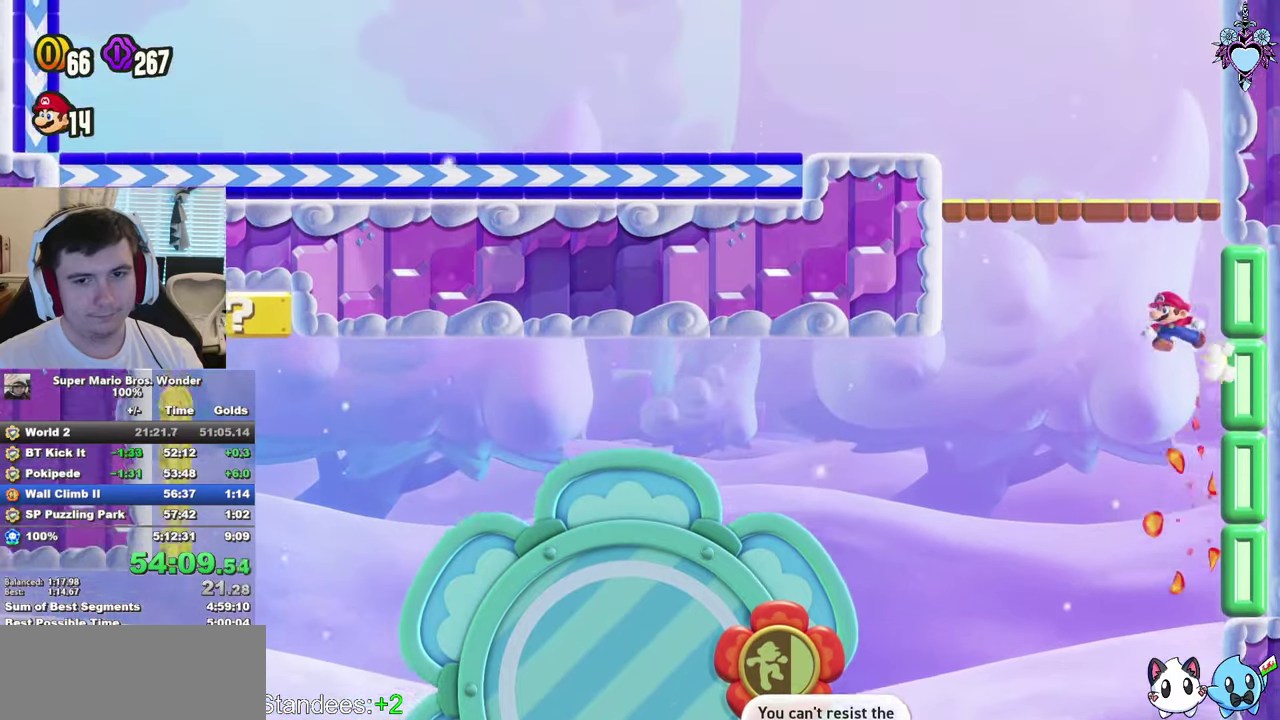
{"buttons": ["L1", "DPAD_LEFT"], "left_stick": "center", "right_stick": "center", "events": [[217, "L1", "down"], [384, "CROSS", "up"], [434, "DPAD_LEFT", "down"]]}
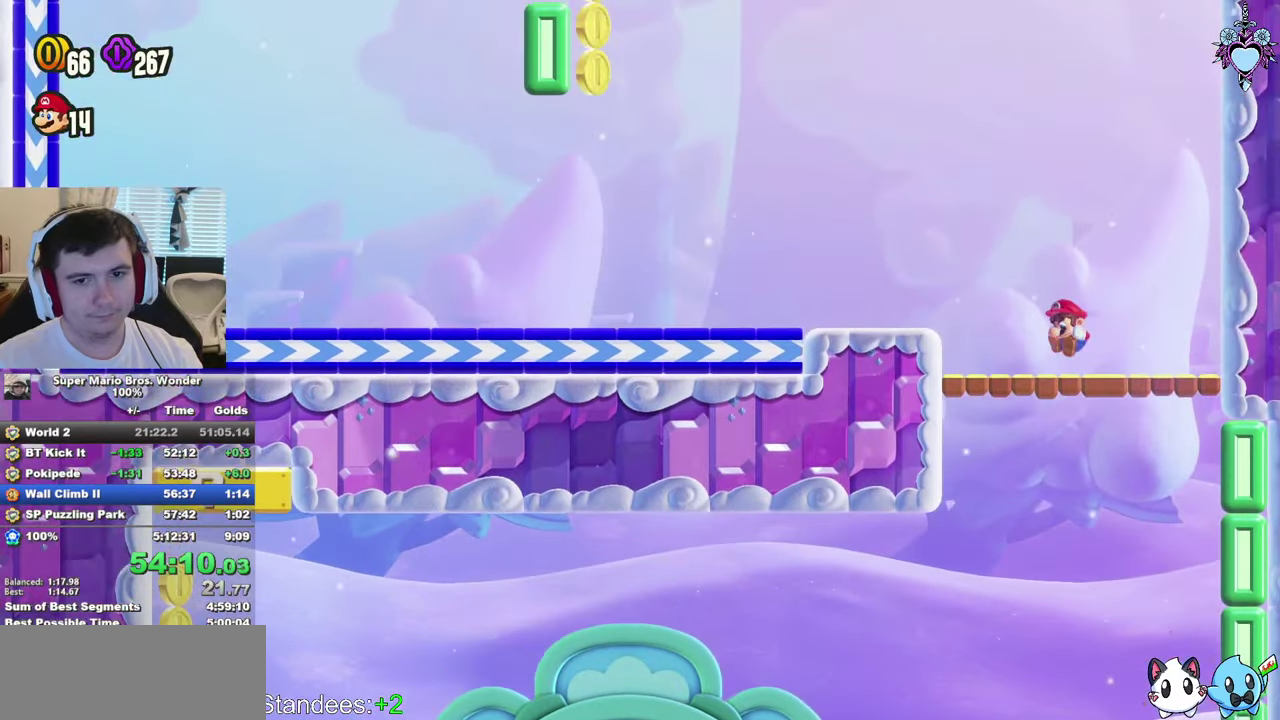
{"buttons": ["DPAD_LEFT"], "left_stick": "center", "right_stick": "center", "events": [[100, "L1", "up"]]}
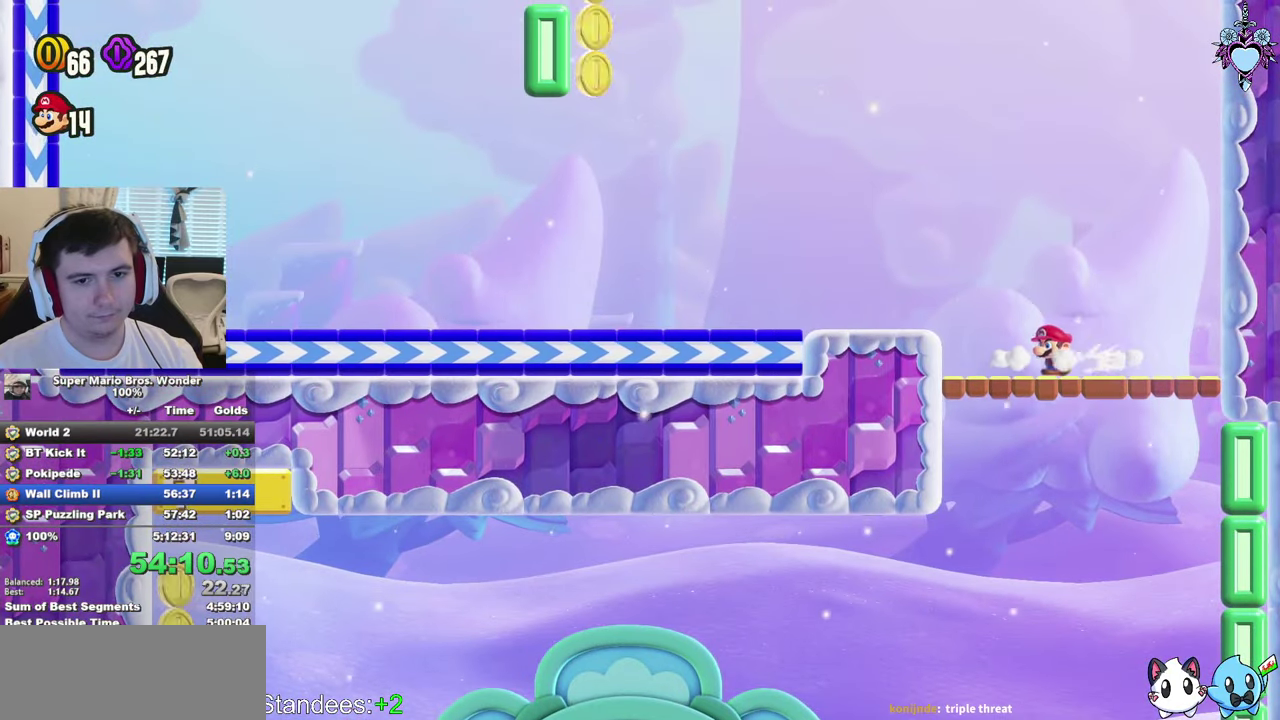
{"buttons": ["DPAD_LEFT"], "left_stick": "center", "right_stick": "center", "events": [[50, "CROSS", "down"], [167, "CROSS", "up"]]}
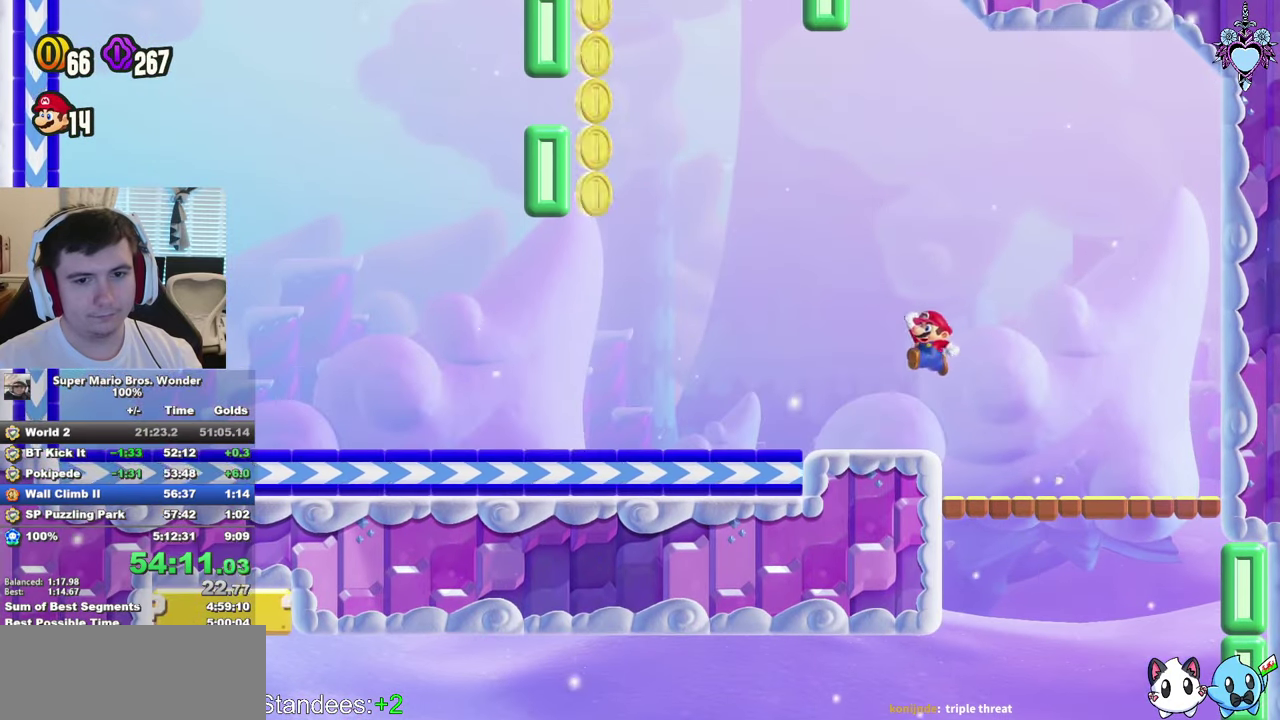
{"buttons": ["CROSS", "DPAD_LEFT"], "left_stick": "center", "right_stick": "center", "events": [[134, "CROSS", "down"]]}
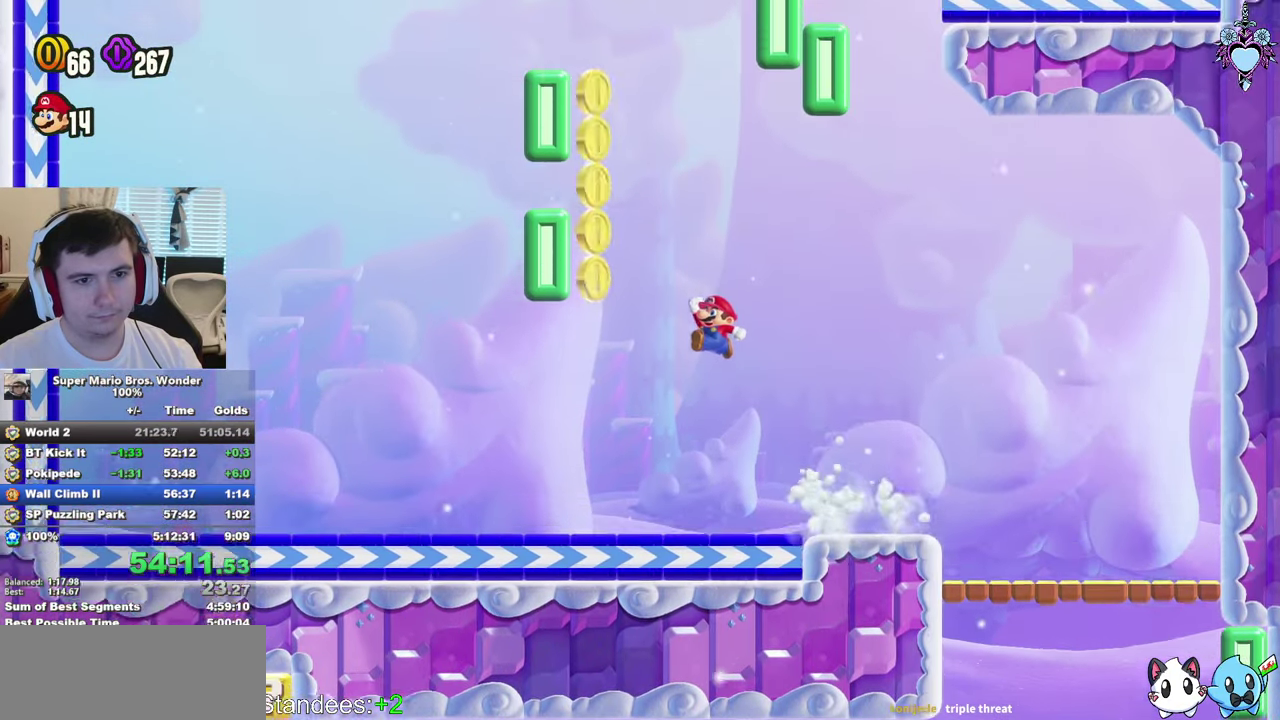
{"buttons": ["CROSS", "DPAD_LEFT"], "left_stick": "center", "right_stick": "center", "events": [[134, "CROSS", "up"], [234, "CROSS", "down"], [400, "CROSS", "up"], [467, "CROSS", "down"]]}
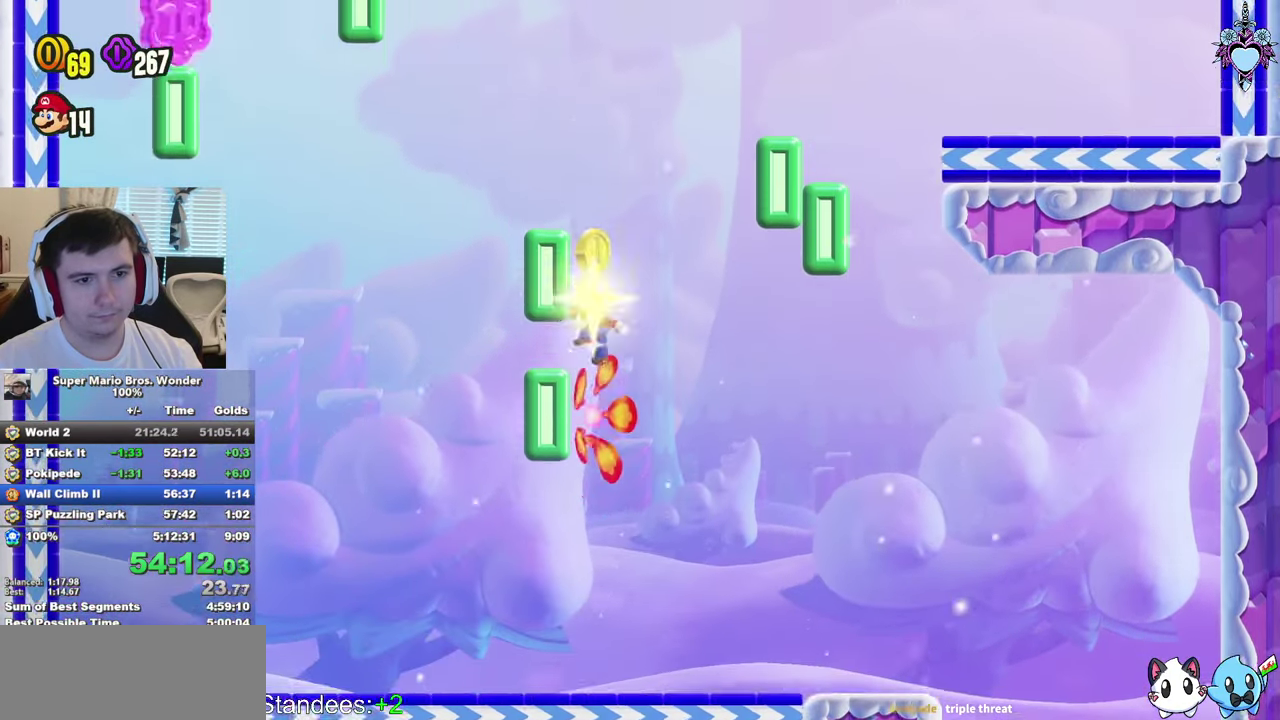
{"buttons": ["CROSS"], "left_stick": "center", "right_stick": "center", "events": [[34, "DPAD_LEFT", "up"], [67, "DPAD_RIGHT", "down"], [167, "CROSS", "up"], [450, "CROSS", "down"], [450, "DPAD_RIGHT", "up"]]}
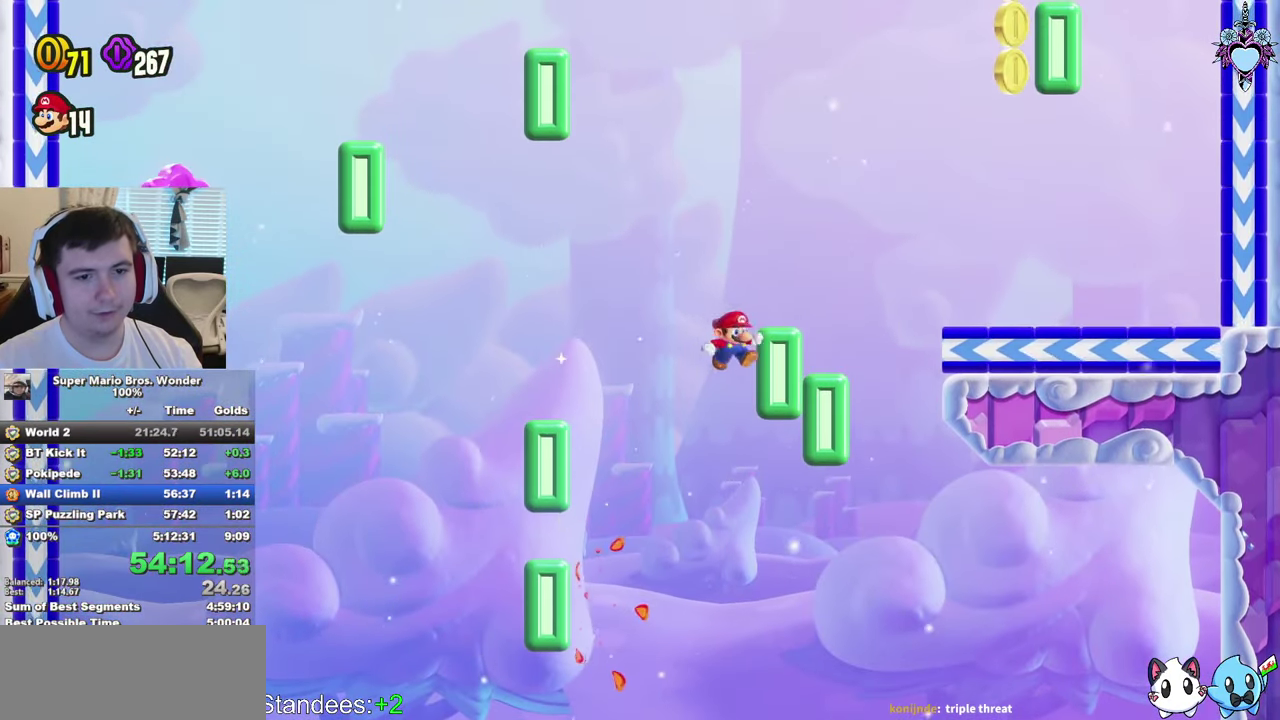
{"buttons": ["CROSS", "DPAD_LEFT"], "left_stick": "center", "right_stick": "center", "events": [[67, "CROSS", "up"], [100, "DPAD_LEFT", "down"], [184, "DPAD_LEFT", "up"], [467, "DPAD_LEFT", "down"], [500, "CROSS", "down"]]}
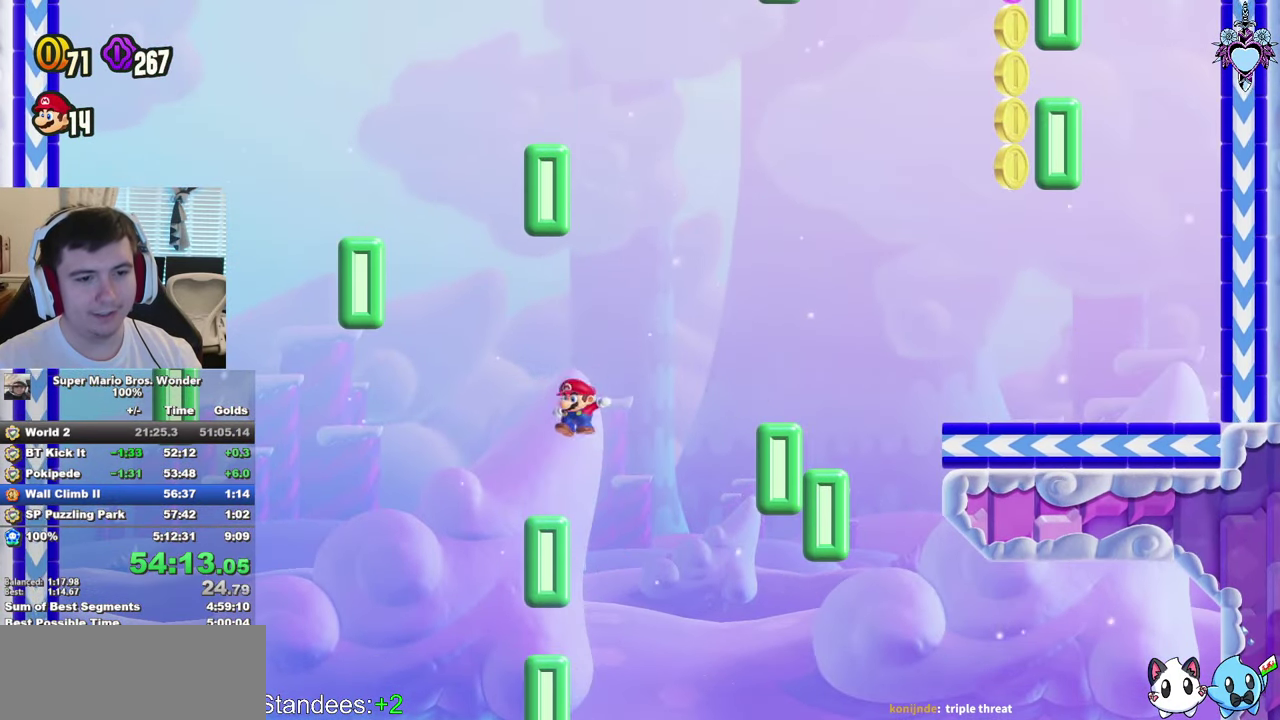
{"buttons": ["CROSS", "DPAD_LEFT"], "left_stick": "center", "right_stick": "center", "events": [[334, "CROSS", "up"], [417, "CROSS", "down"]]}
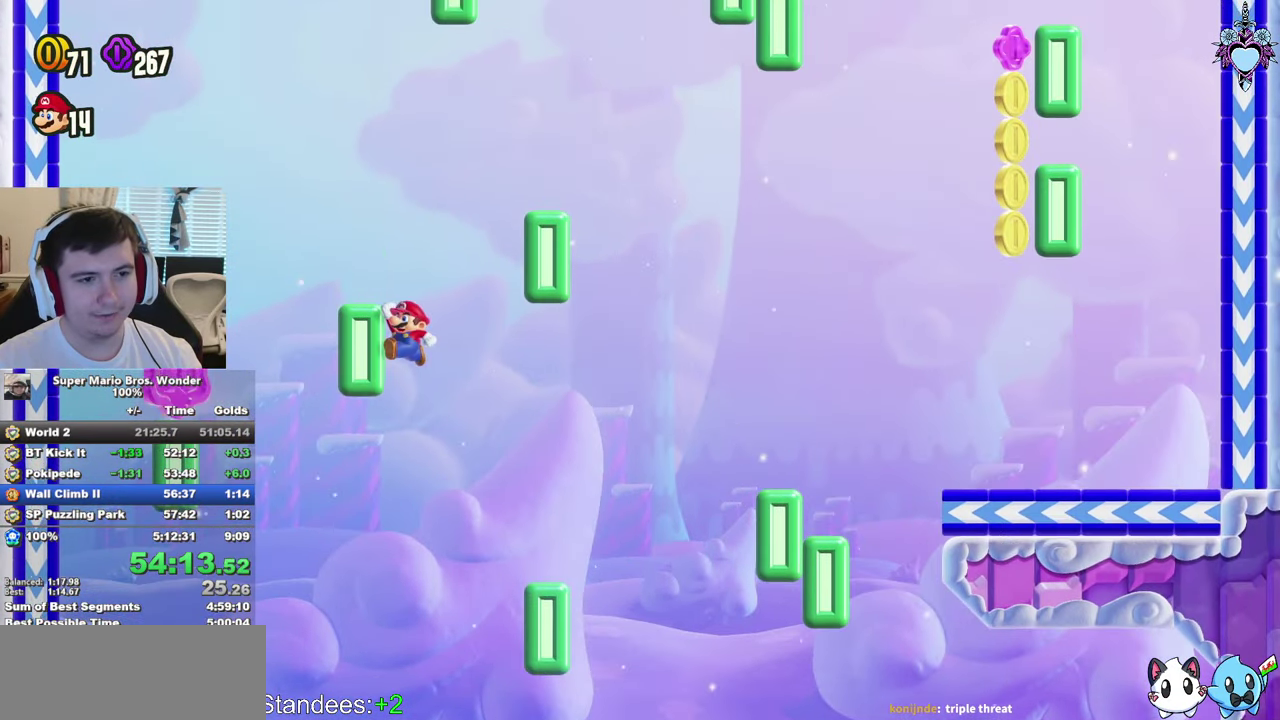
{"buttons": ["CROSS", "DPAD_LEFT"], "left_stick": "center", "right_stick": "center", "events": [[350, "R1", "down"], [467, "R1", "up"]]}
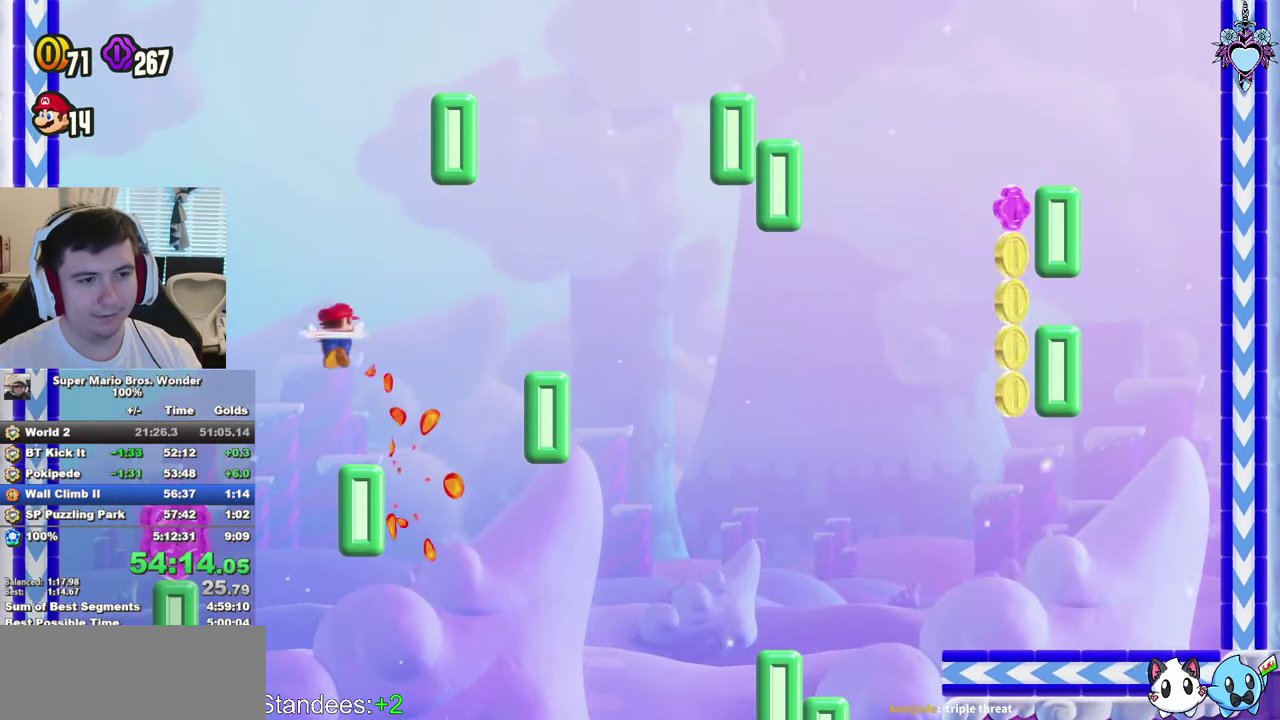
{"buttons": ["DPAD_RIGHT"], "left_stick": "center", "right_stick": "center", "events": [[67, "CROSS", "up"], [133, "DPAD_LEFT", "up"], [216, "DPAD_RIGHT", "down"]]}
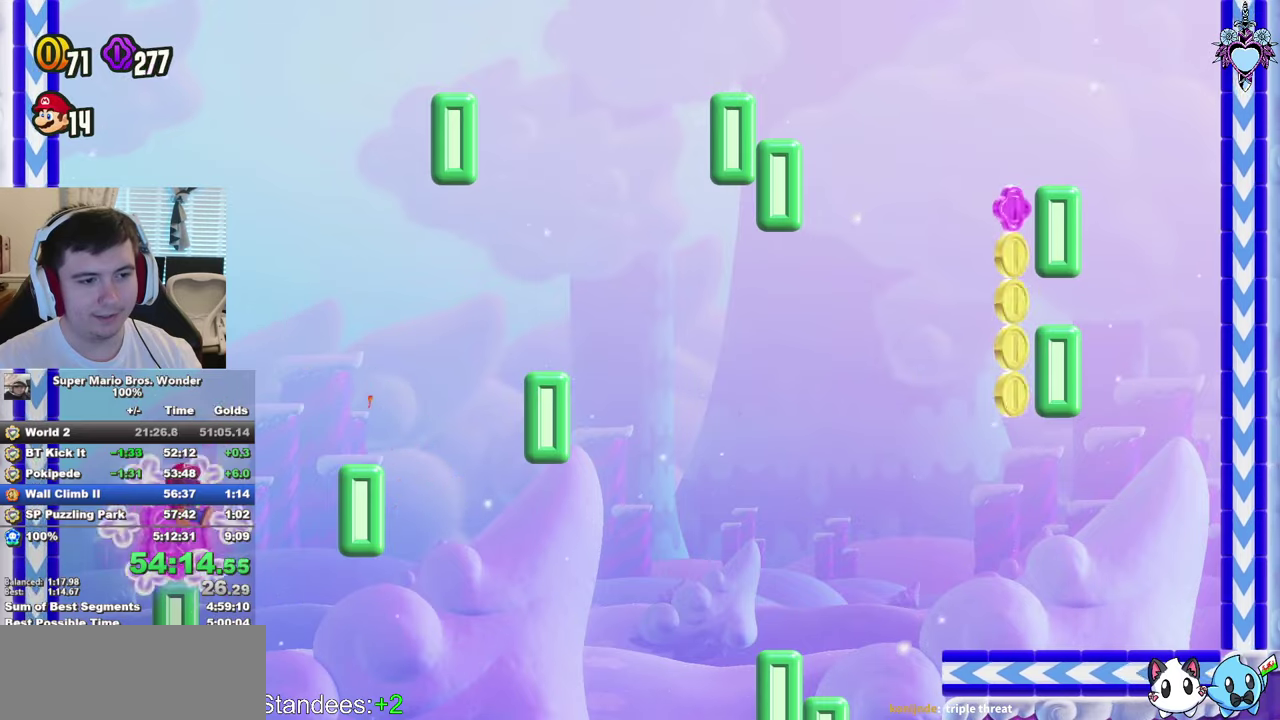
{"buttons": ["CROSS", "DPAD_RIGHT"], "left_stick": "center", "right_stick": "center", "events": [[133, "CROSS", "down"]]}
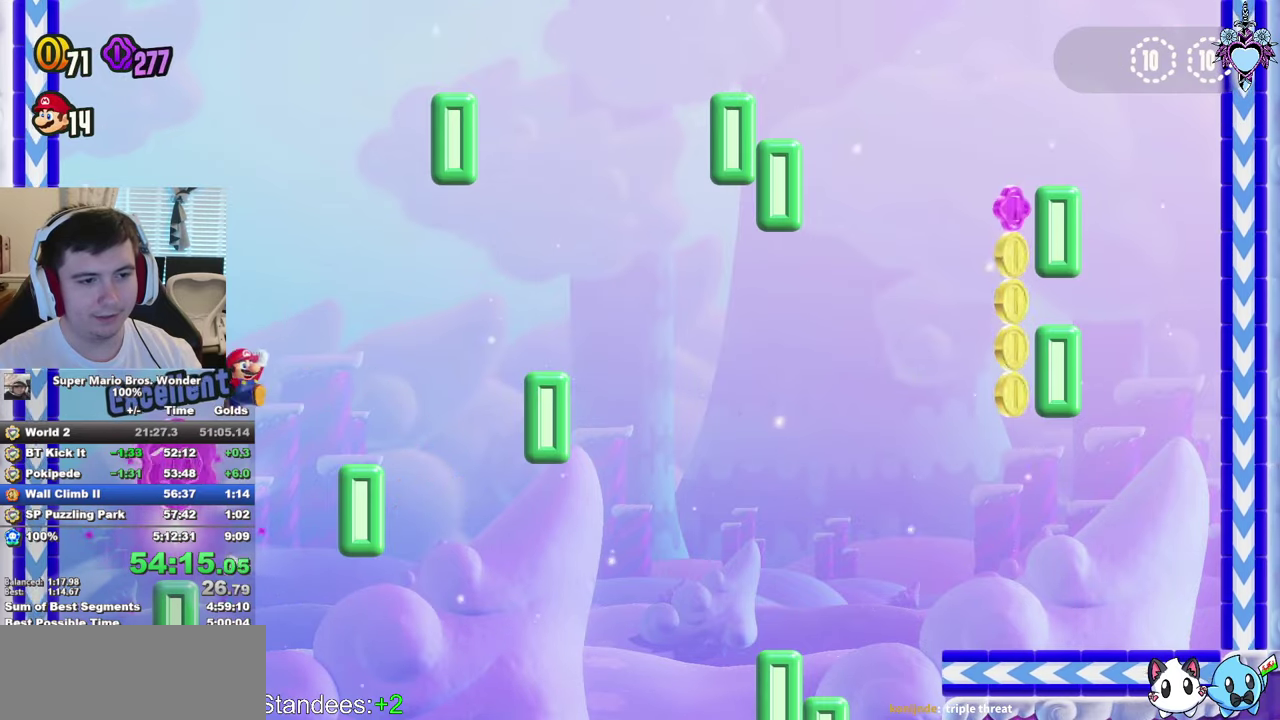
{"buttons": ["CROSS"], "left_stick": "center", "right_stick": "center", "events": [[83, "CROSS", "up"], [350, "CROSS", "down"], [400, "DPAD_RIGHT", "up"]]}
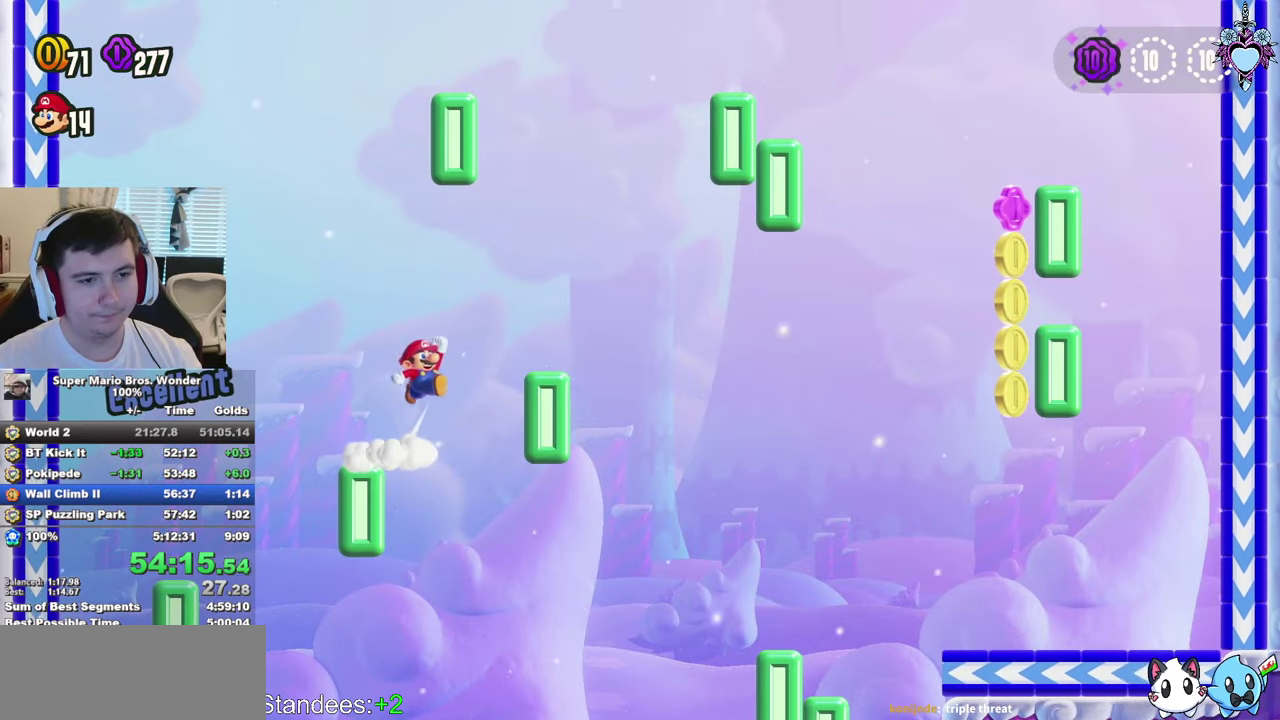
{"buttons": ["CROSS", "DPAD_LEFT"], "left_stick": "center", "right_stick": "center", "events": [[33, "CROSS", "up"], [83, "DPAD_LEFT", "down"], [466, "CROSS", "down"]]}
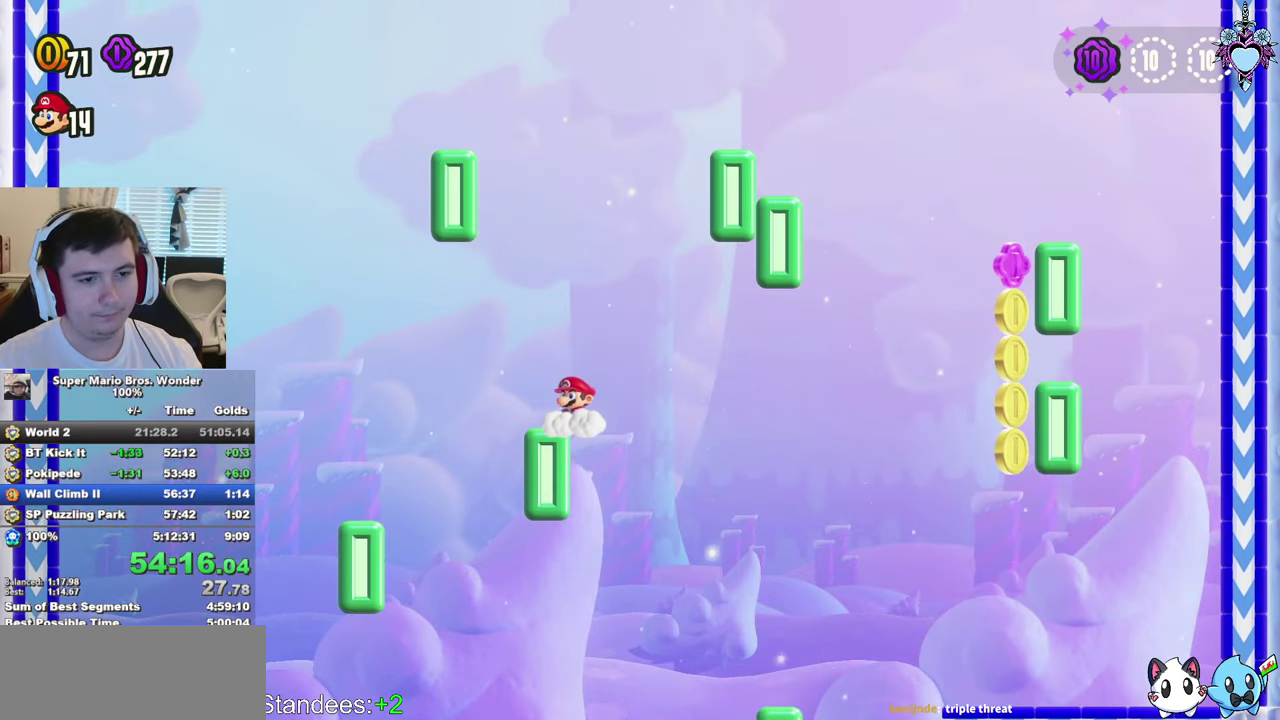
{"buttons": ["CROSS", "DPAD_LEFT"], "left_stick": "center", "right_stick": "center", "events": [[366, "CROSS", "up"], [416, "CROSS", "down"]]}
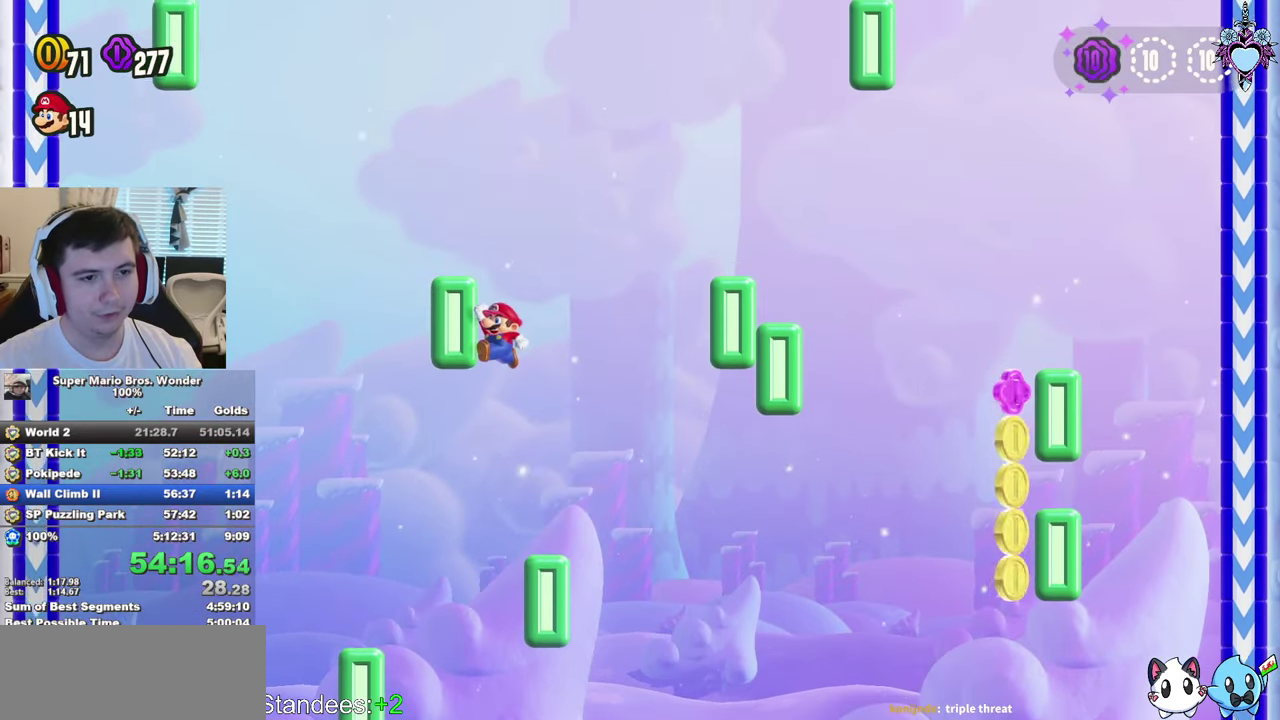
{"buttons": ["DPAD_LEFT"], "left_stick": "center", "right_stick": "center", "events": [[50, "CROSS", "up"], [100, "DPAD_LEFT", "up"], [283, "DPAD_LEFT", "down"]]}
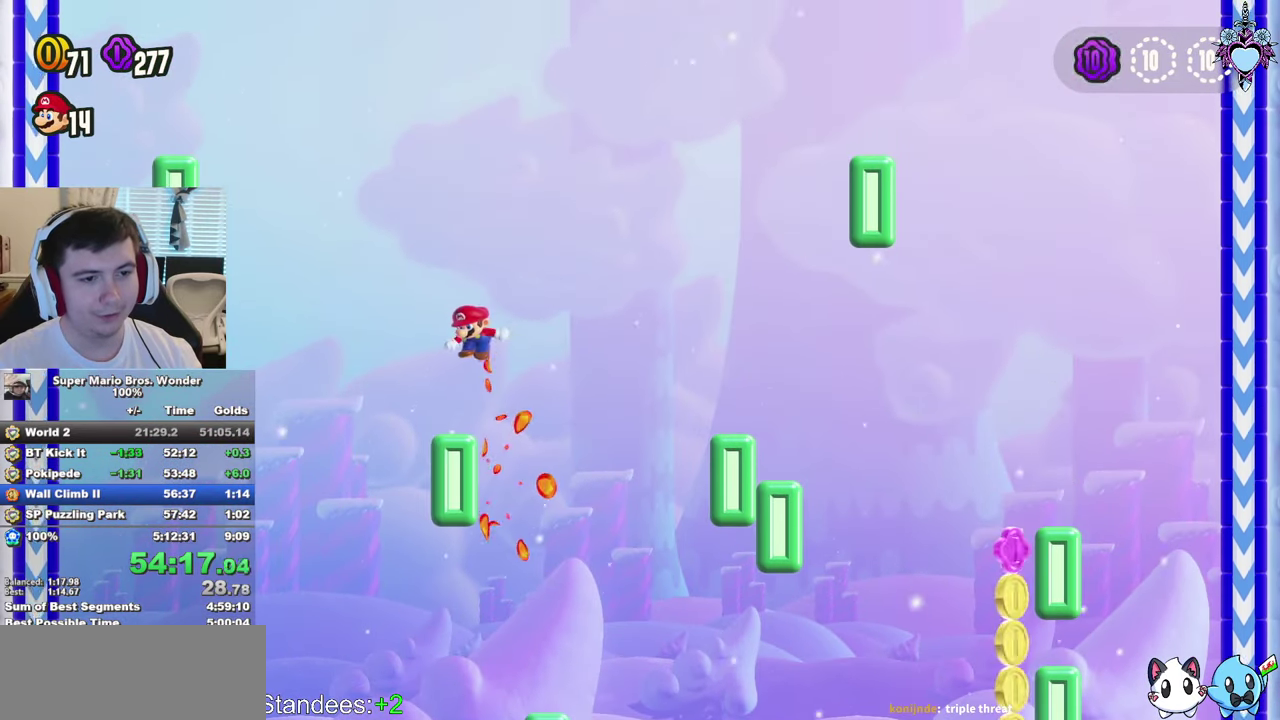
{"buttons": ["CROSS", "DPAD_LEFT"], "left_stick": "center", "right_stick": "center", "events": [[150, "CROSS", "down"]]}
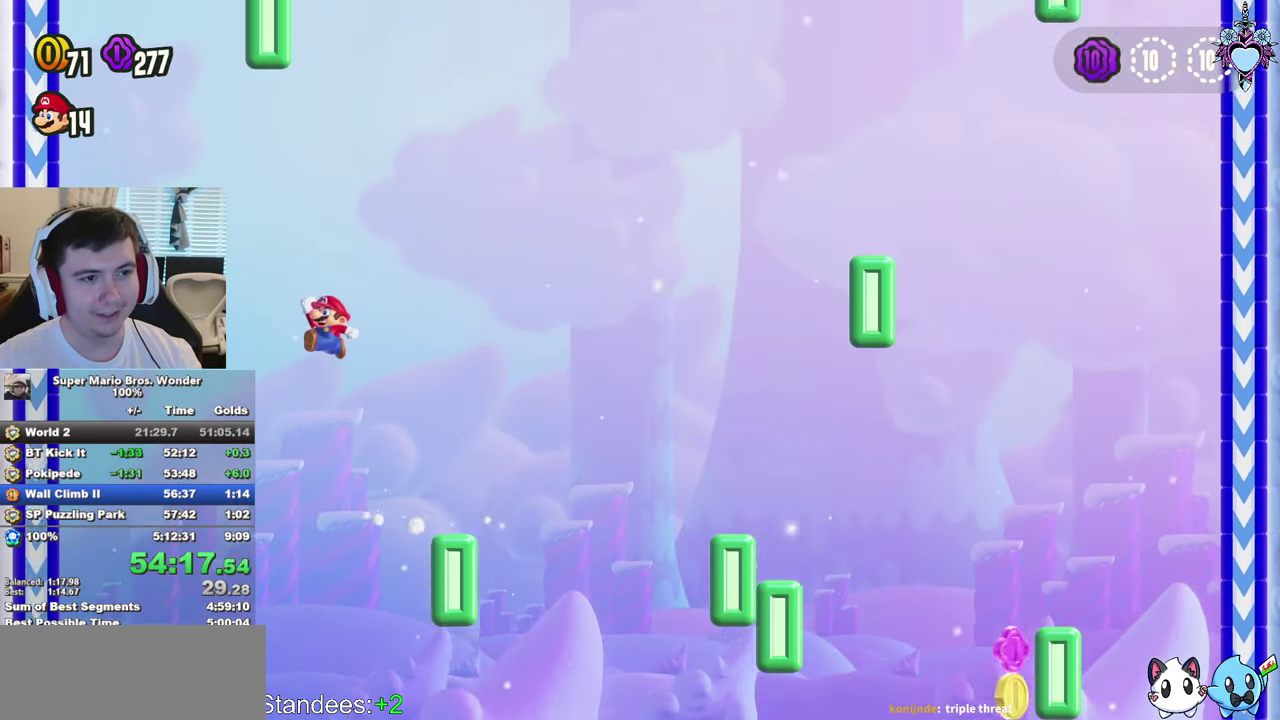
{"buttons": [], "left_stick": "center", "right_stick": "center", "events": [[83, "CROSS", "up"], [233, "CROSS", "down"], [300, "CROSS", "up"], [416, "DPAD_LEFT", "up"]]}
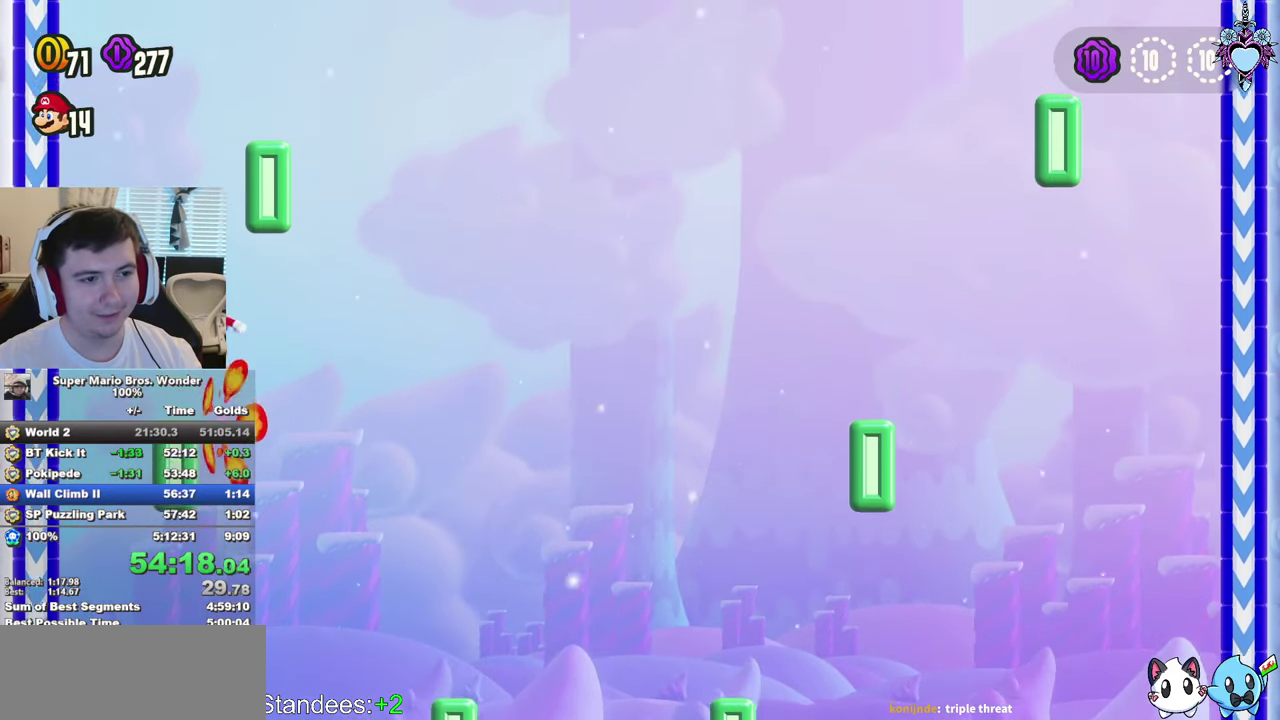
{"buttons": ["CROSS", "DPAD_RIGHT"], "left_stick": "center", "right_stick": "center", "events": [[150, "DPAD_RIGHT", "down"], [233, "DPAD_RIGHT", "up"], [316, "DPAD_RIGHT", "down"], [483, "CROSS", "down"]]}
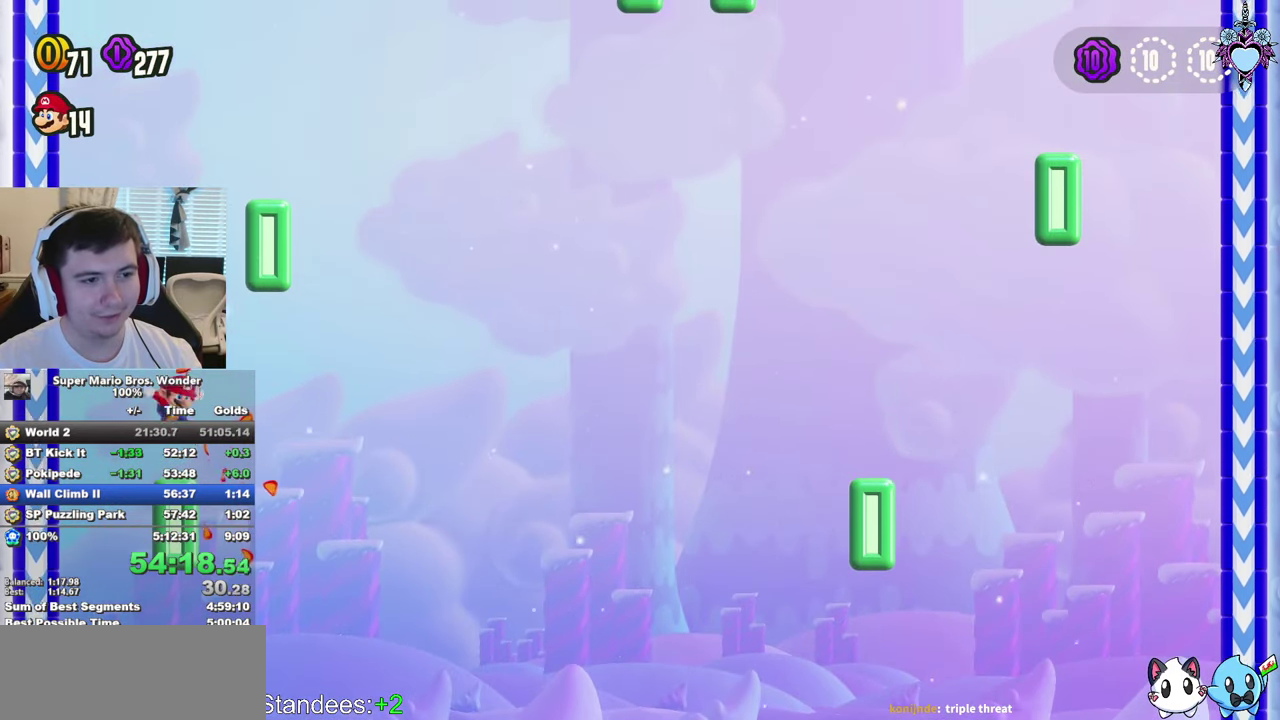
{"buttons": ["DPAD_RIGHT"], "left_stick": "center", "right_stick": "center", "events": [[283, "CROSS", "up"], [383, "CROSS", "down"], [466, "CROSS", "up"]]}